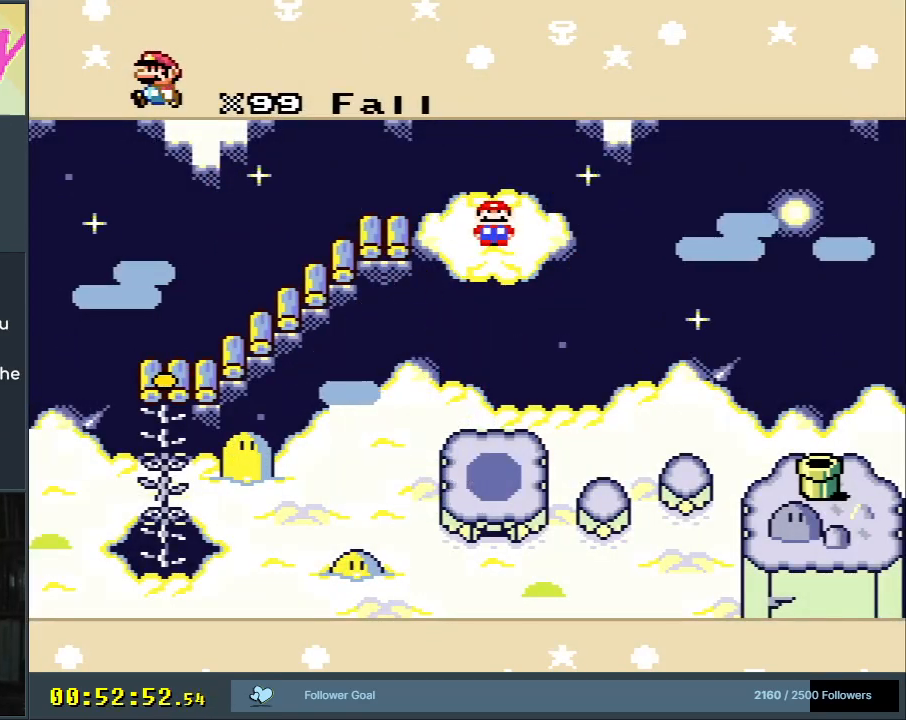
Gameplay with a controller (Nintendo layout); each line is a JSON object with the inputs held at the frame after it. "events" lists button and stick changes between this image and that frame as [ms after this image, input, new state], when the widget could be followed in between. Not read: L3 R3.
{"buttons": [], "events": [[167, "A", "down"], [350, "A", "up"]]}
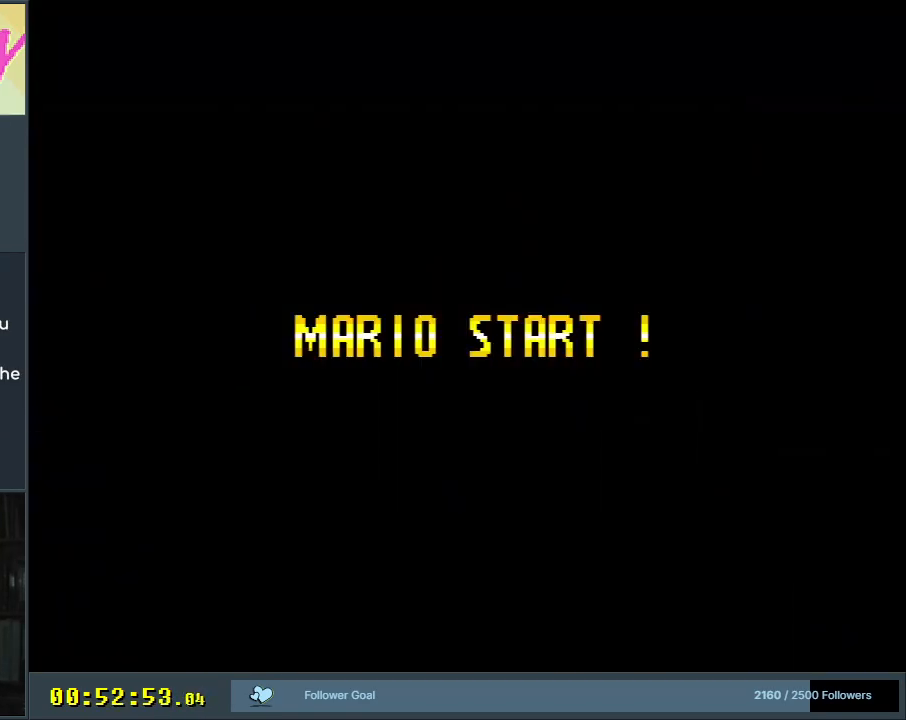
{"buttons": [], "events": []}
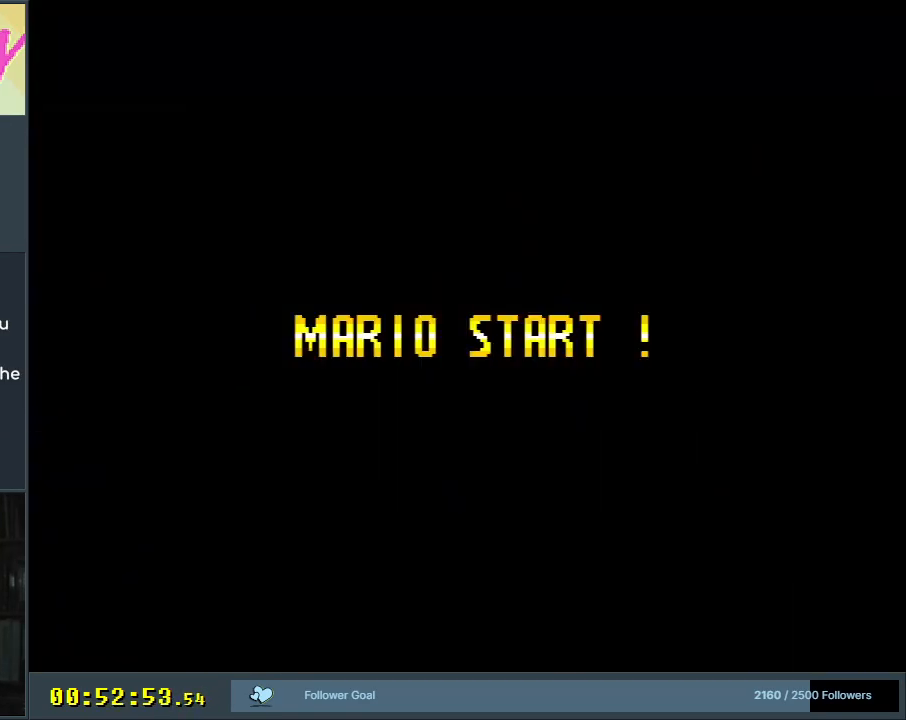
{"buttons": [], "events": []}
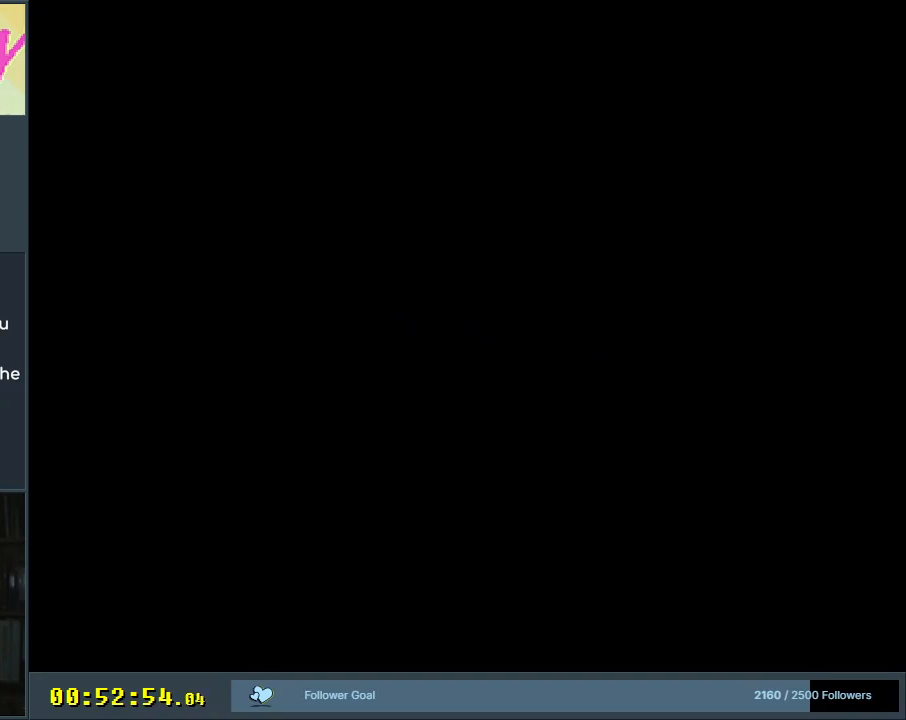
{"buttons": [], "events": []}
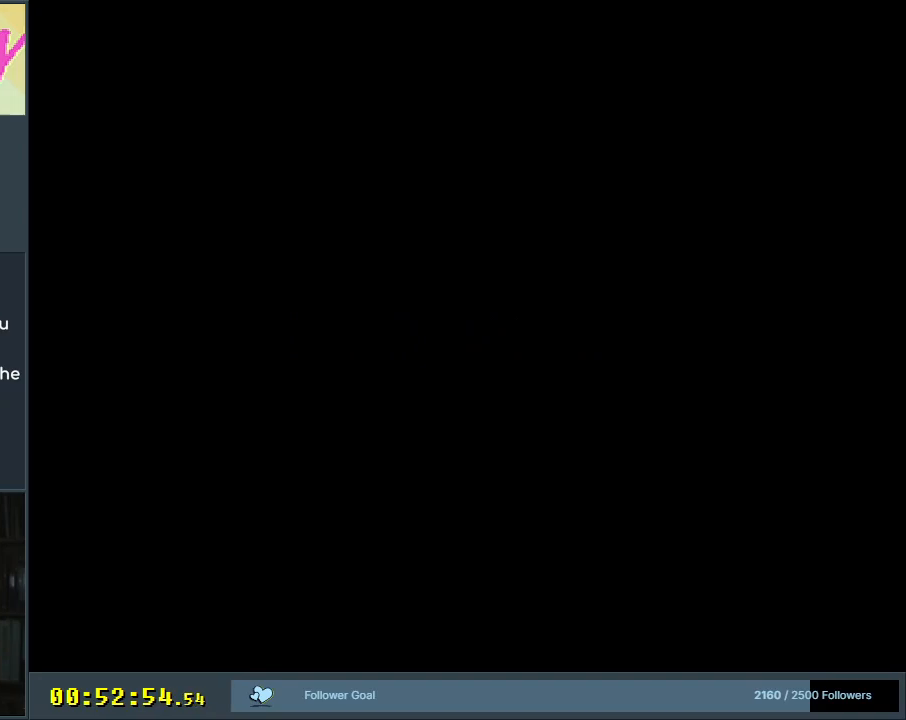
{"buttons": [], "events": []}
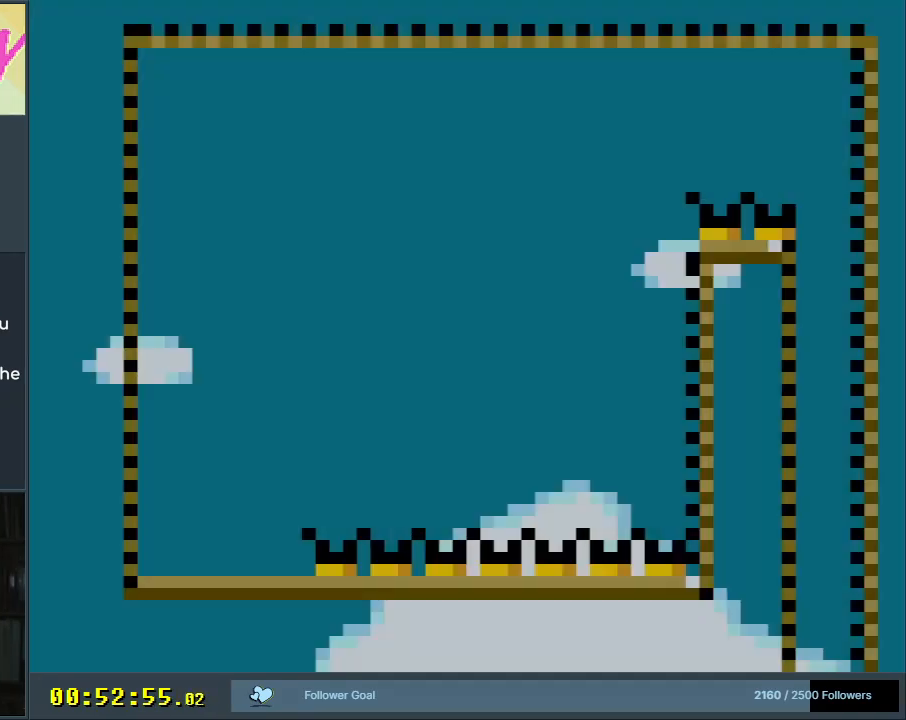
{"buttons": ["B", "Y"], "events": [[100, "B", "down"], [100, "Y", "down"]]}
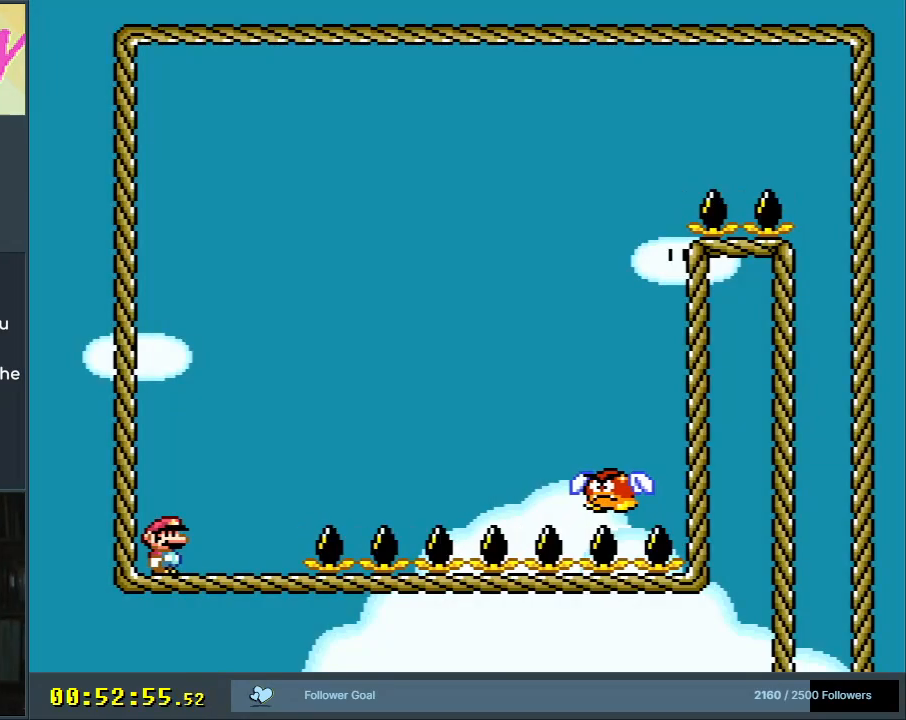
{"buttons": ["B", "Y", "DPAD_RIGHT"], "events": [[83, "DPAD_RIGHT", "down"], [200, "B", "up"], [383, "B", "down"]]}
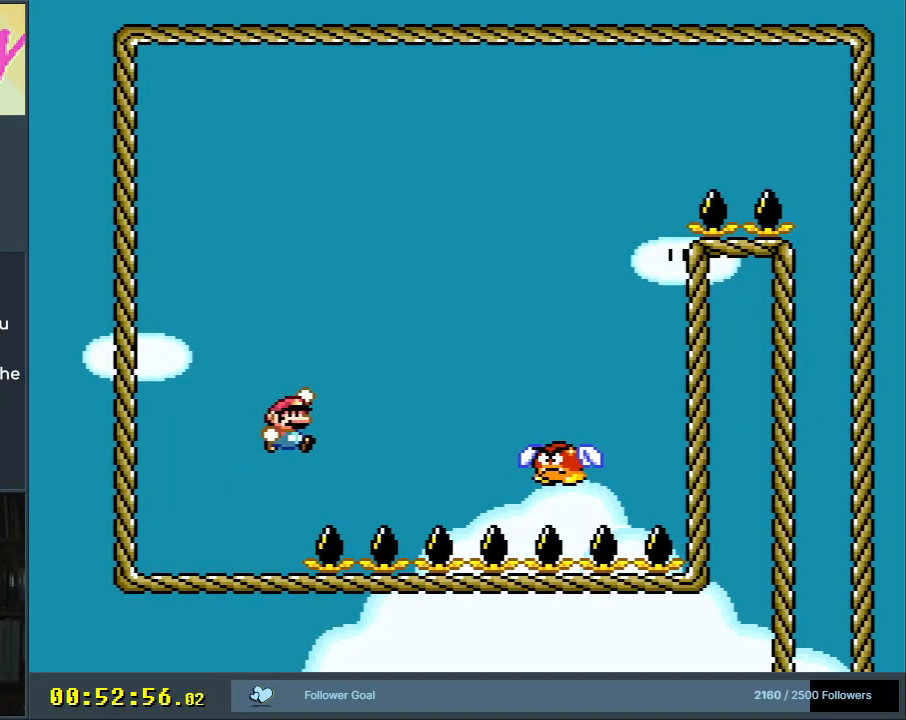
{"buttons": ["B", "Y", "DPAD_RIGHT"], "events": [[300, "B", "up"], [383, "B", "down"]]}
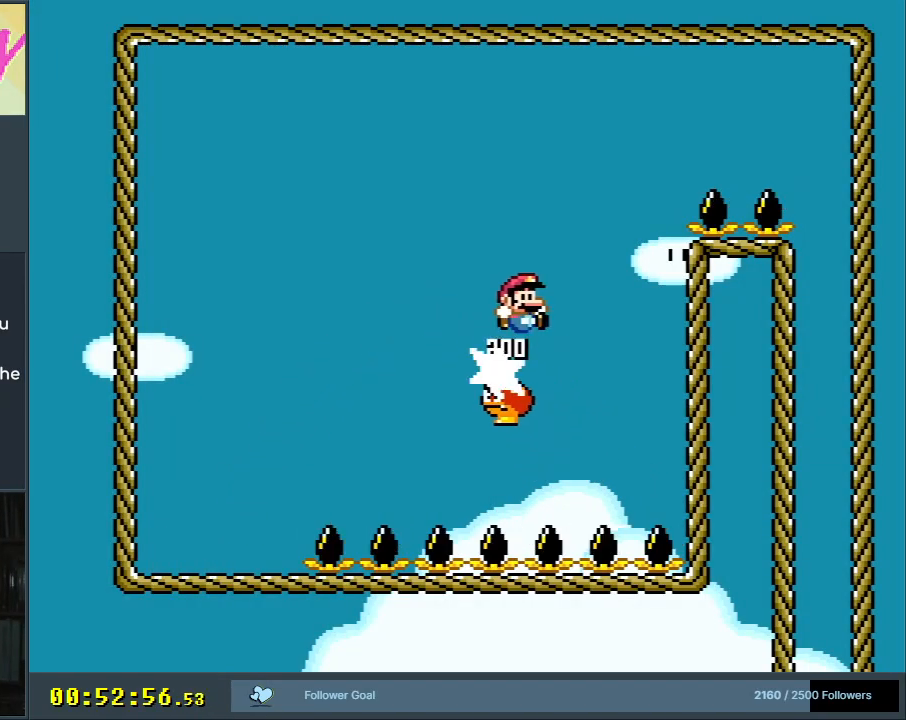
{"buttons": ["B", "Y", "DPAD_RIGHT"], "events": []}
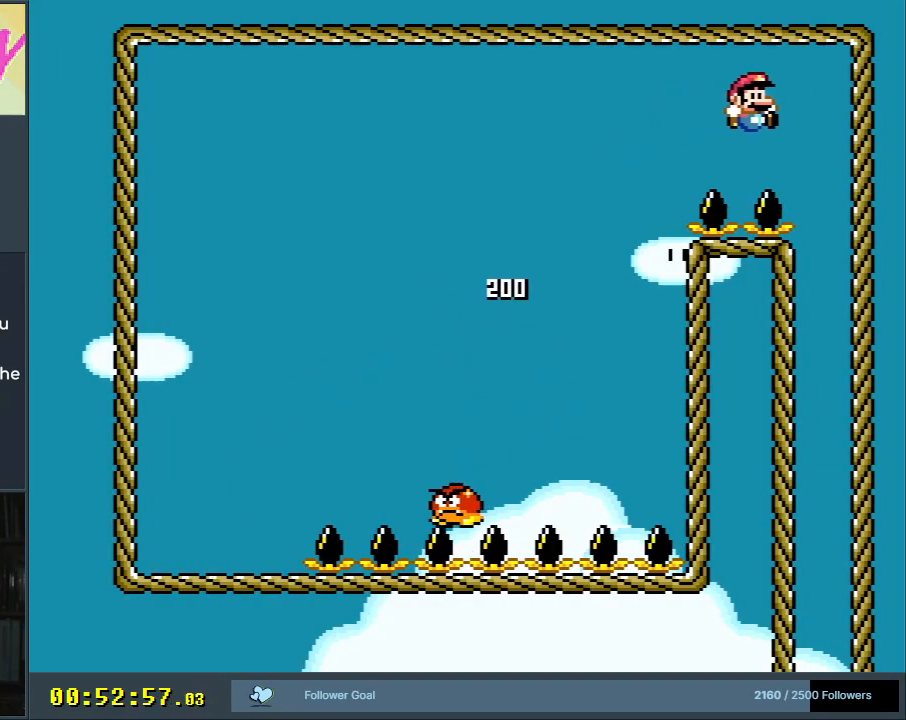
{"buttons": ["B", "Y"], "events": [[150, "DPAD_RIGHT", "up"], [217, "B", "up"], [383, "B", "down"]]}
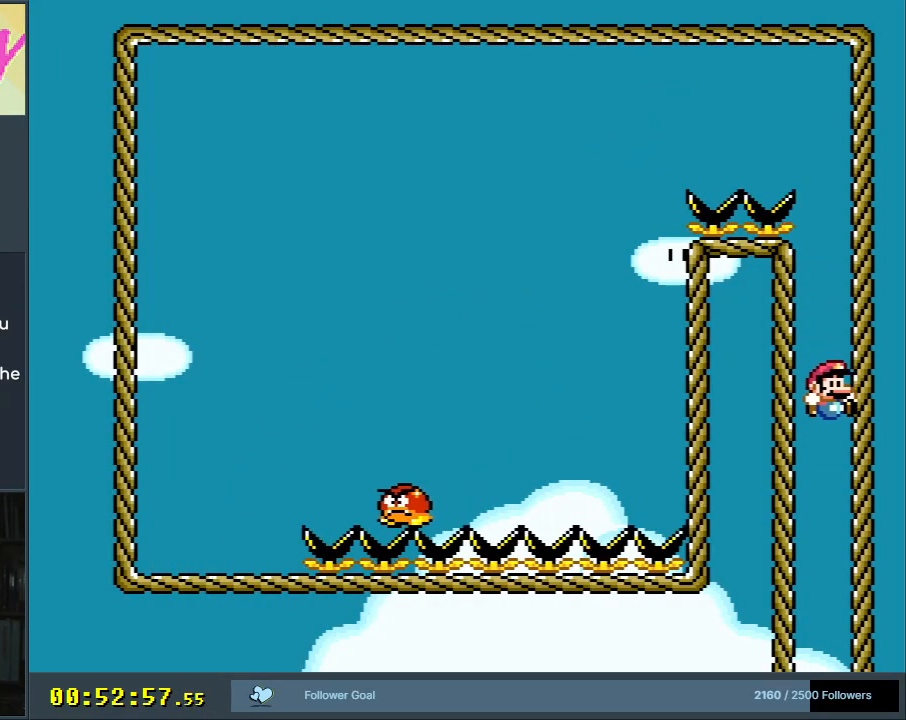
{"buttons": ["B", "Y"], "events": []}
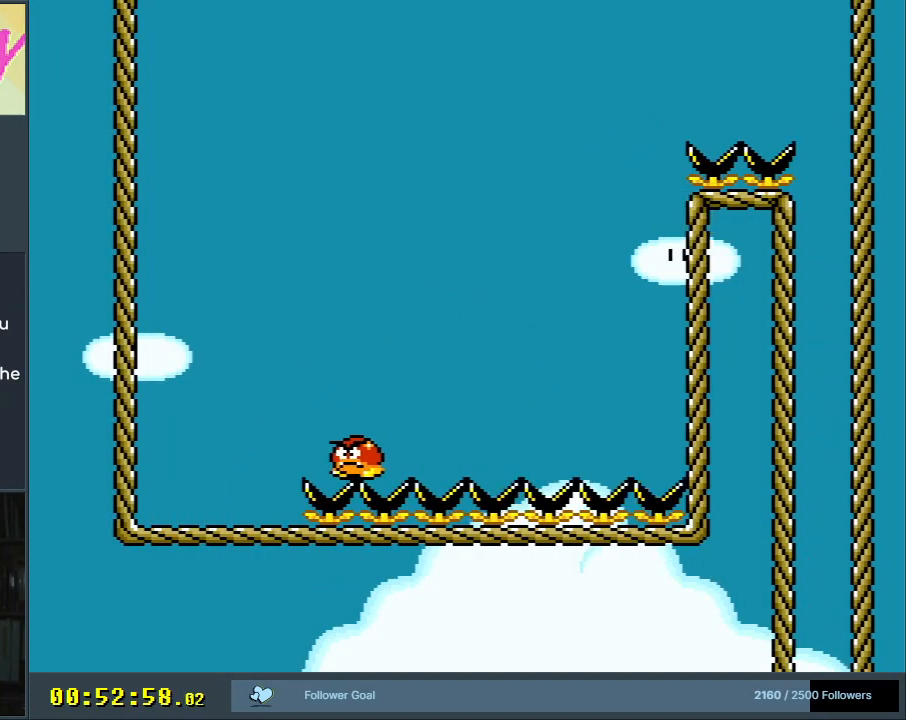
{"buttons": ["B", "Y"], "events": []}
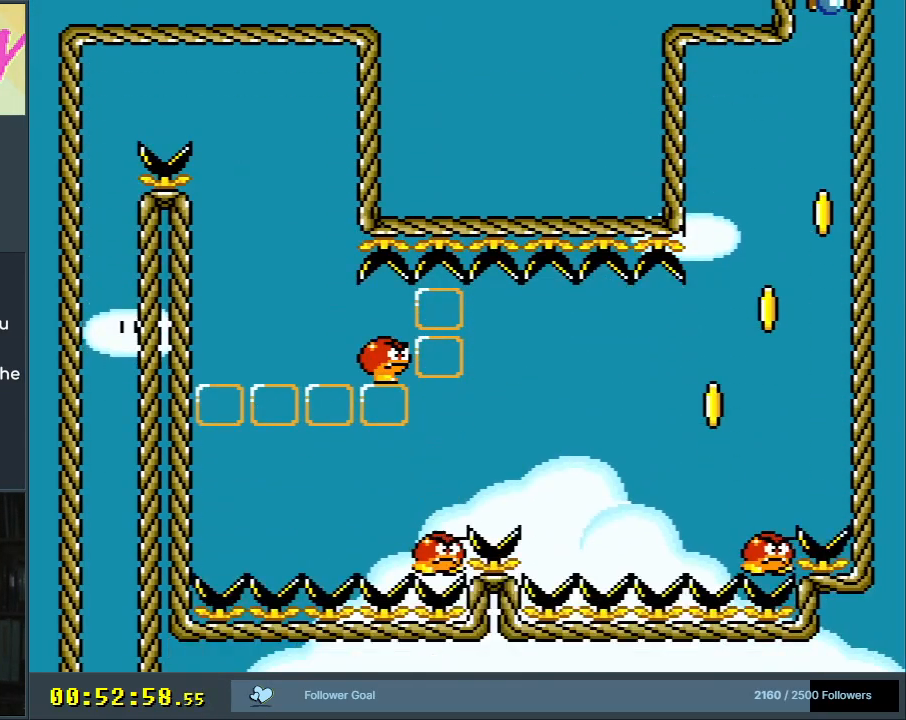
{"buttons": ["B", "Y", "DPAD_LEFT"], "events": [[200, "DPAD_LEFT", "down"]]}
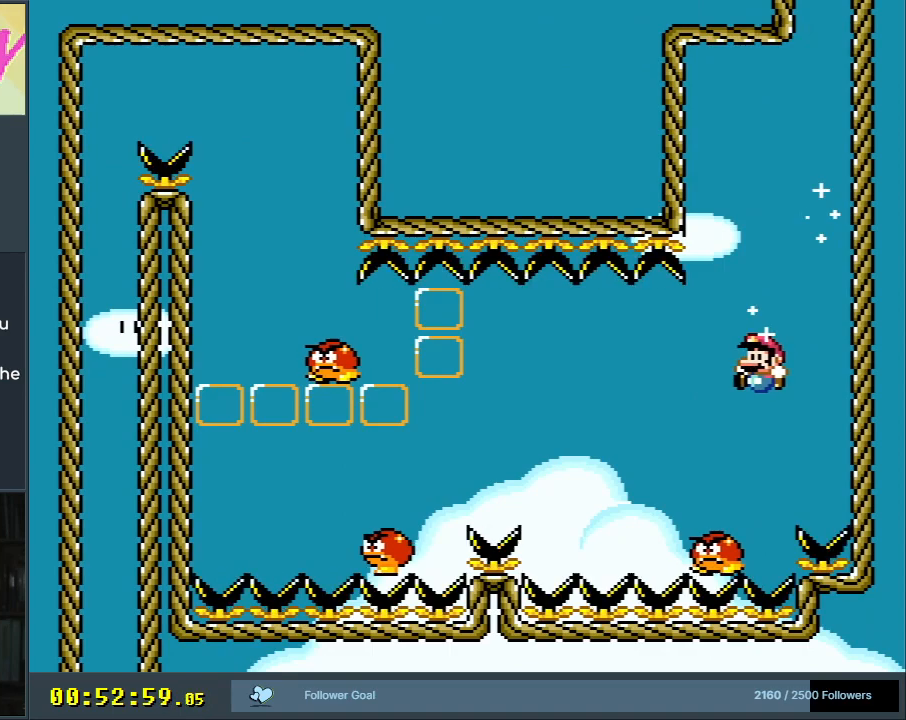
{"buttons": ["Y", "DPAD_LEFT"], "events": [[100, "DPAD_LEFT", "up"], [300, "DPAD_LEFT", "down"], [367, "DPAD_LEFT", "up"], [400, "B", "up"], [417, "DPAD_LEFT", "down"]]}
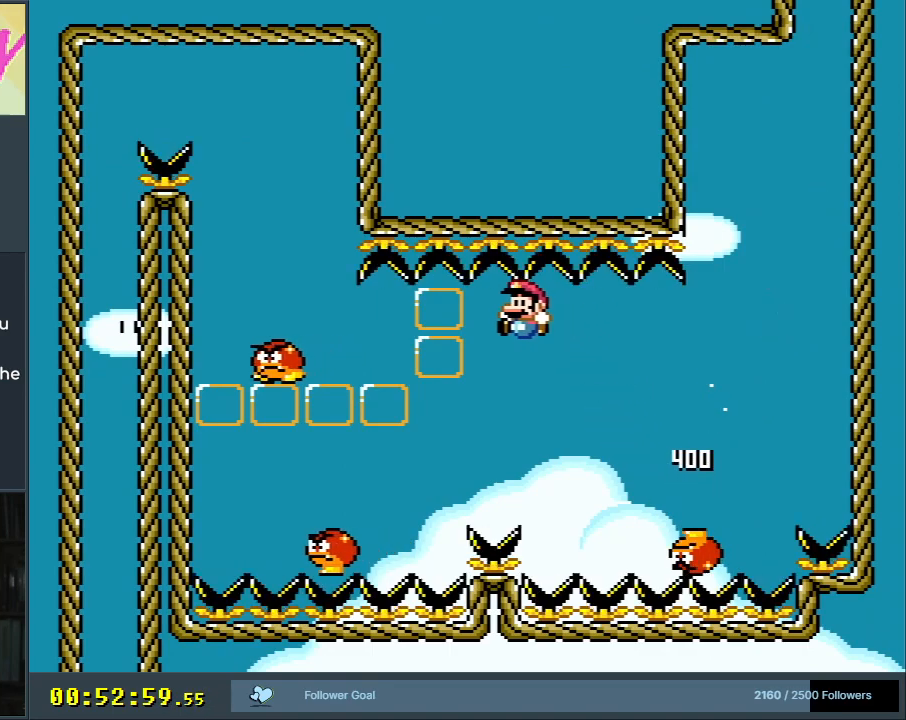
{"buttons": ["B", "Y", "DPAD_RIGHT"], "events": [[117, "B", "down"], [400, "DPAD_LEFT", "up"], [450, "DPAD_RIGHT", "down"]]}
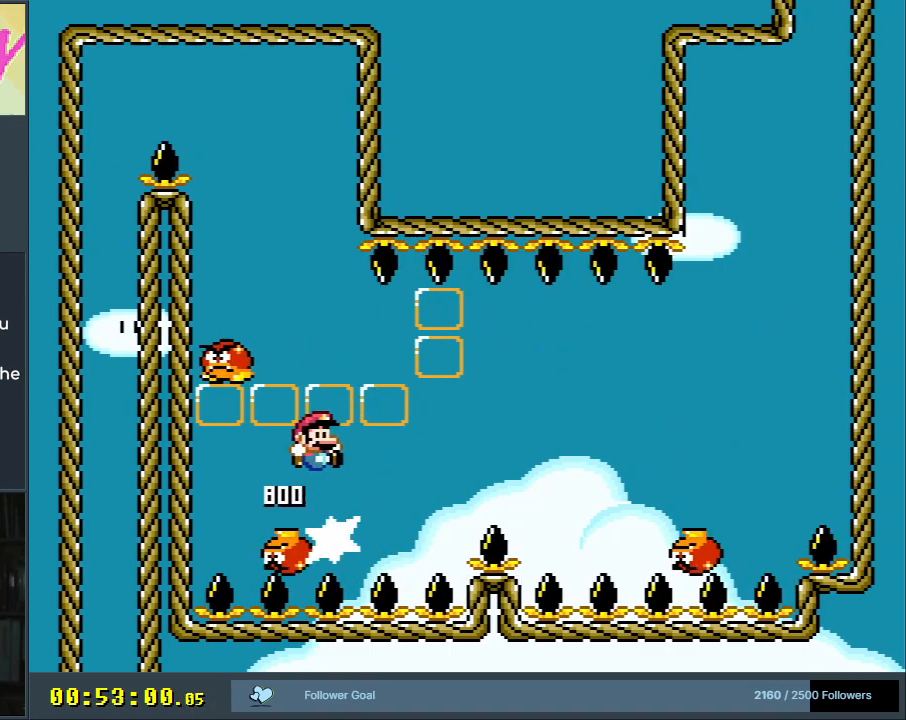
{"buttons": ["B", "Y"], "events": [[133, "DPAD_RIGHT", "up"], [217, "DPAD_LEFT", "down"], [367, "DPAD_LEFT", "up"]]}
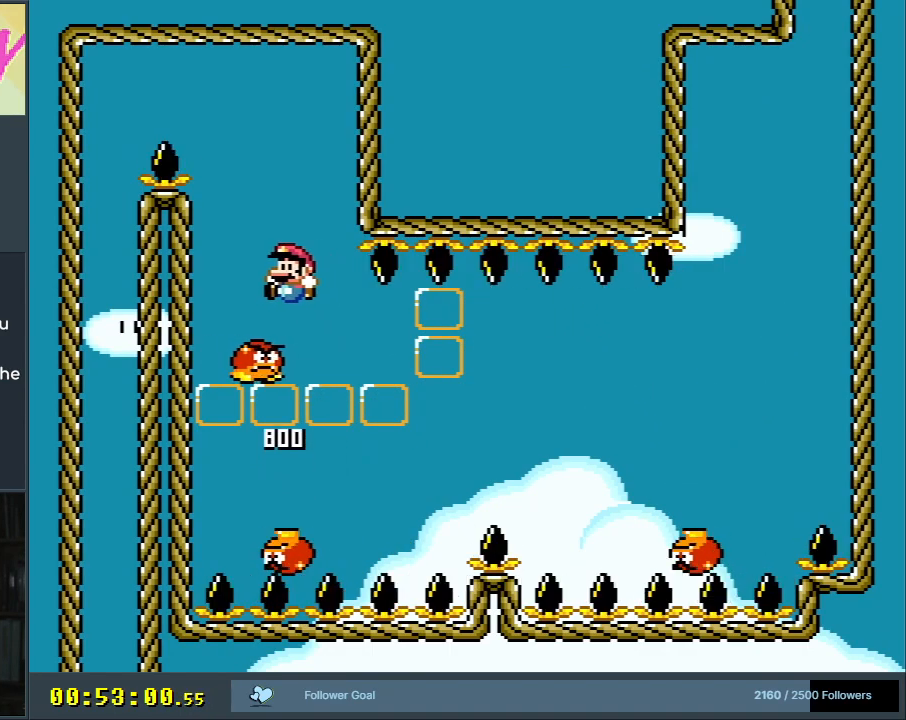
{"buttons": ["B", "Y", "DPAD_LEFT"], "events": [[367, "DPAD_LEFT", "down"]]}
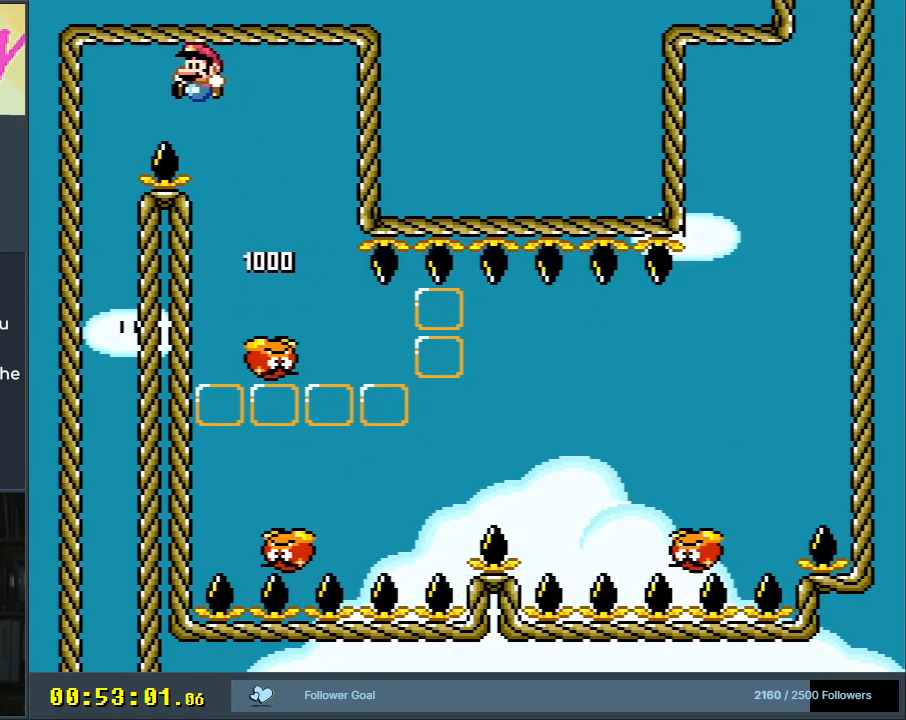
{"buttons": ["B", "Y"], "events": [[217, "DPAD_LEFT", "up"]]}
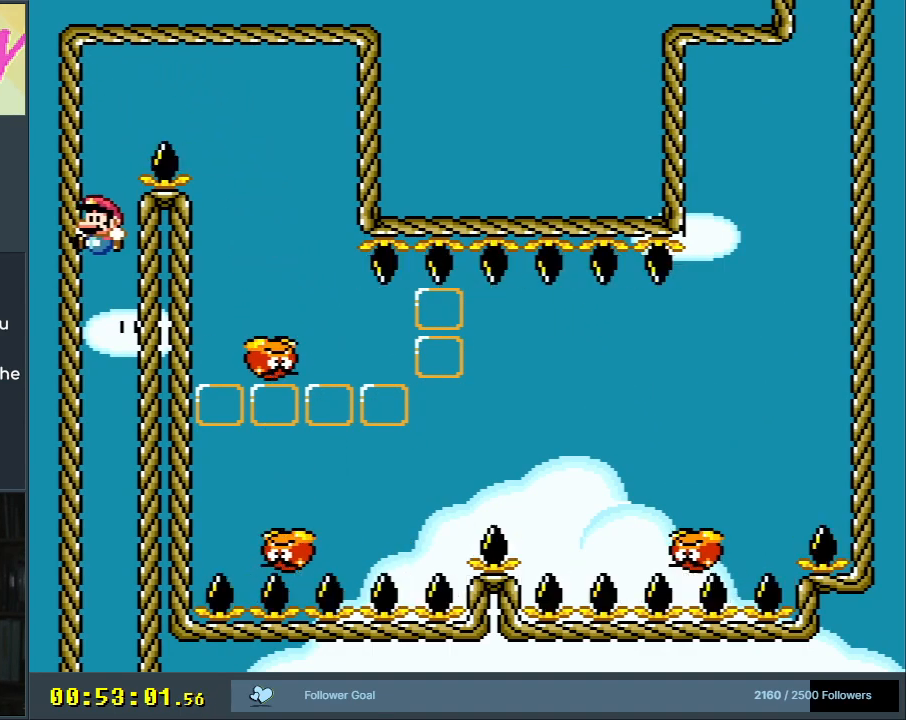
{"buttons": ["B", "Y"], "events": [[100, "DPAD_RIGHT", "down"], [217, "DPAD_RIGHT", "up"]]}
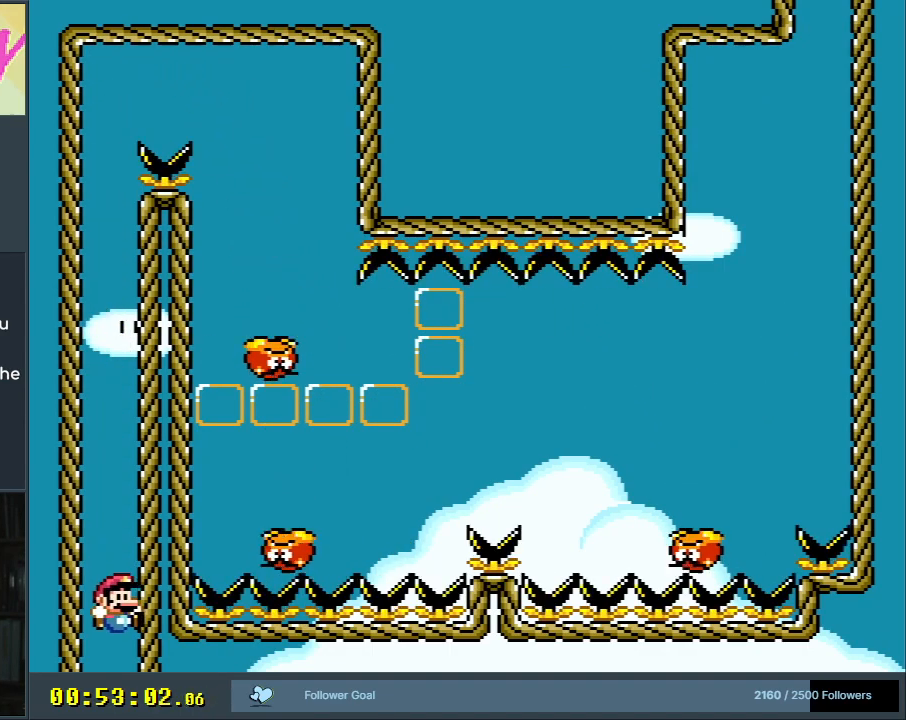
{"buttons": ["B", "Y"], "events": []}
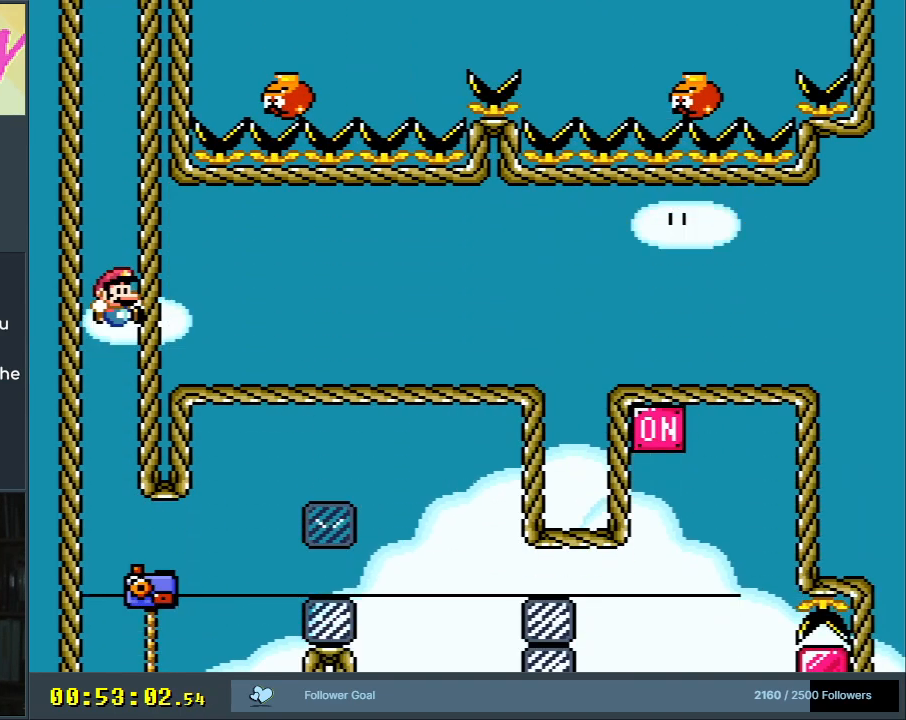
{"buttons": ["B", "Y"], "events": [[267, "START", "down"], [467, "START", "up"]]}
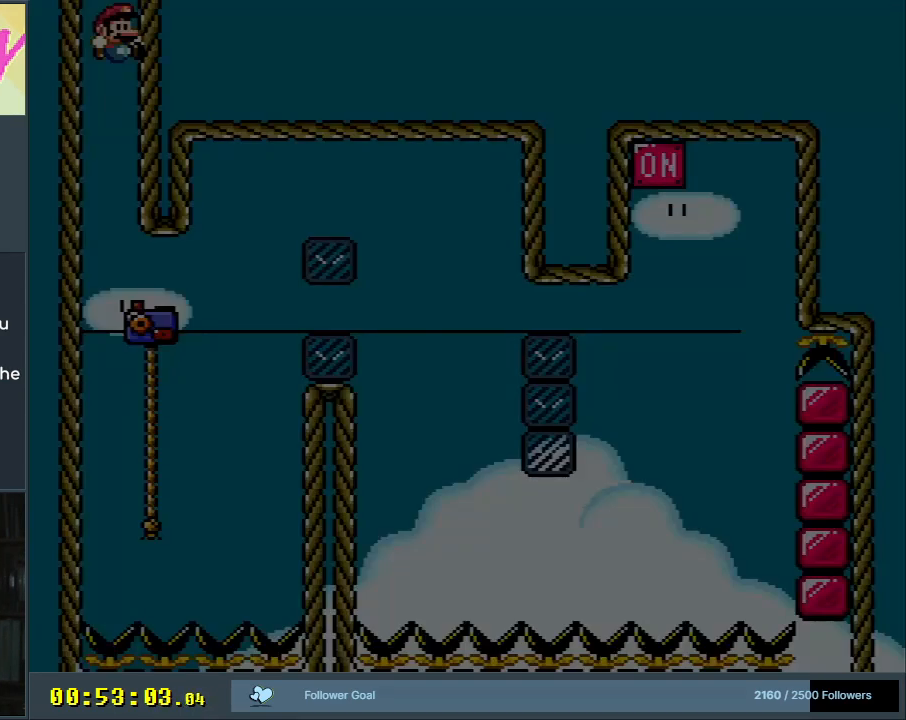
{"buttons": ["B", "Y"], "events": []}
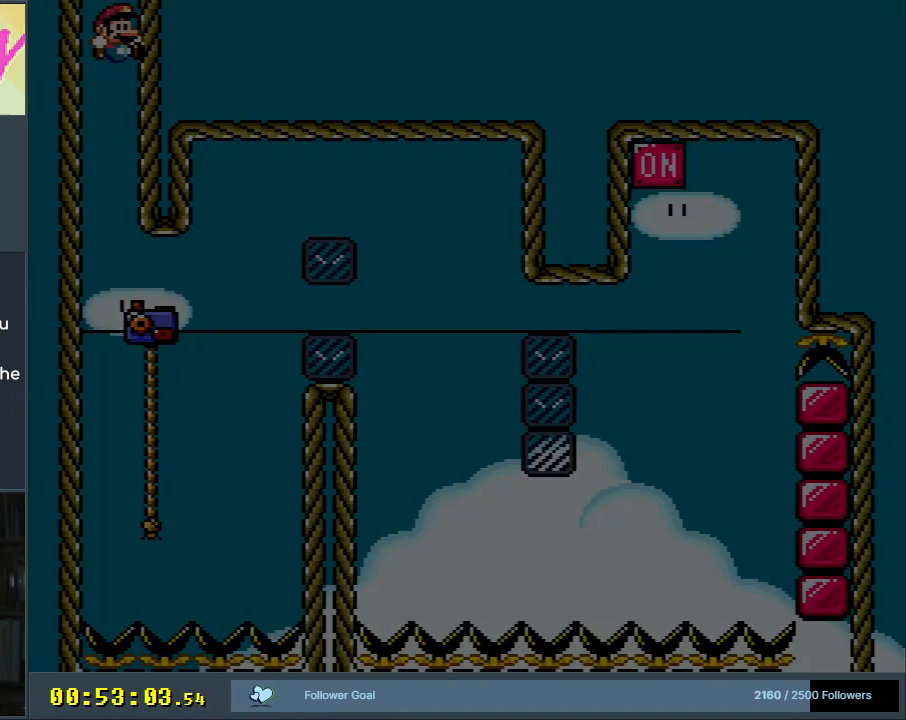
{"buttons": ["B", "Y"], "events": []}
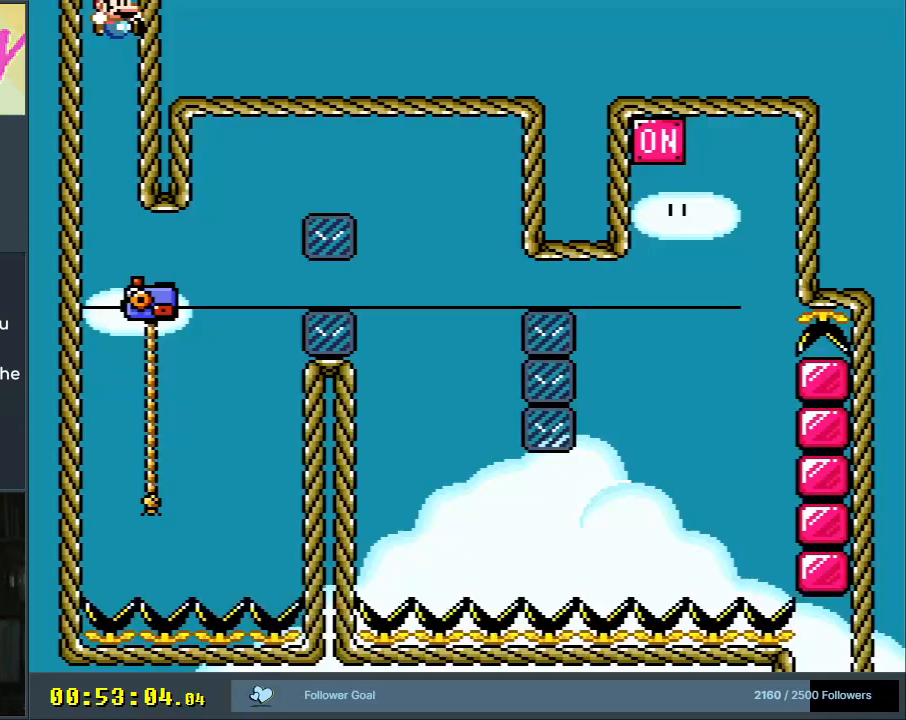
{"buttons": ["Y", "DPAD_UP", "DPAD_RIGHT"], "events": [[67, "DPAD_RIGHT", "down"], [67, "START", "down"], [217, "DPAD_UP", "down"], [233, "START", "up"], [500, "B", "up"]]}
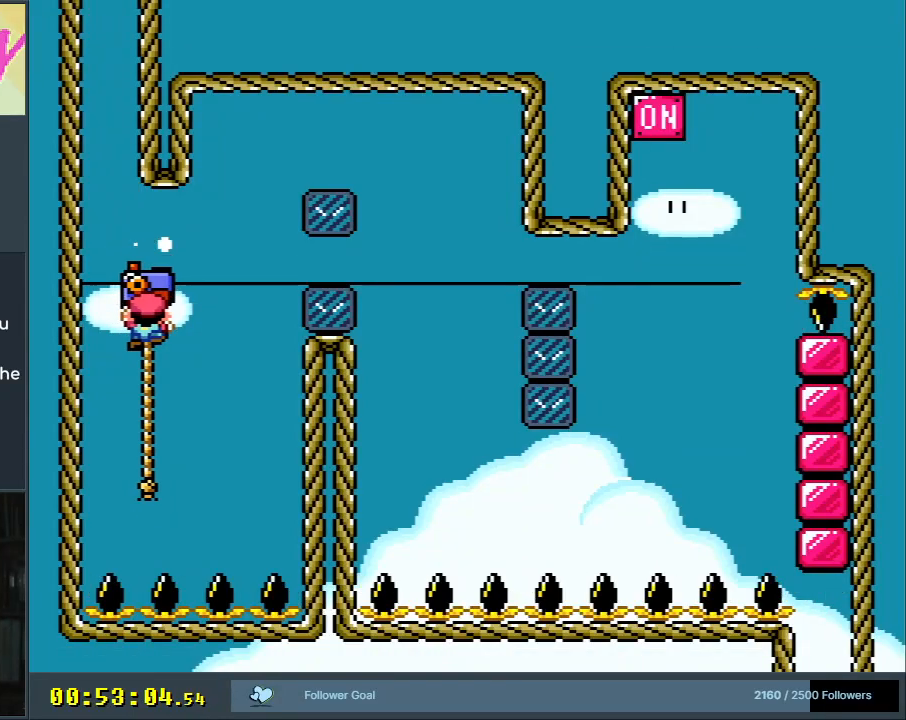
{"buttons": ["B", "Y", "DPAD_UP", "DPAD_RIGHT"], "events": [[450, "B", "down"]]}
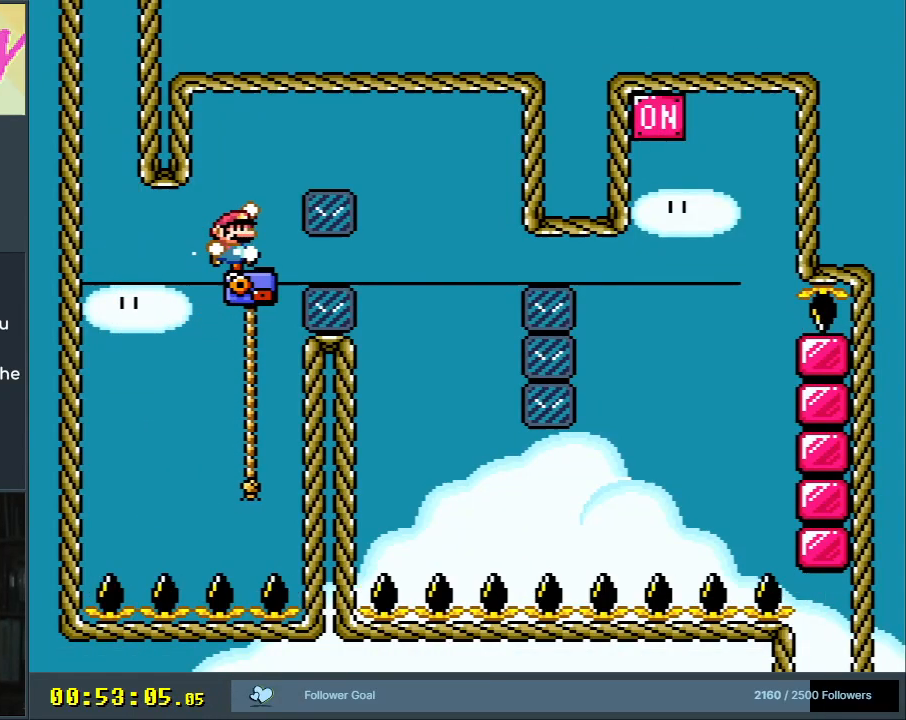
{"buttons": ["B", "Y"], "events": [[100, "DPAD_UP", "up"], [400, "DPAD_RIGHT", "up"]]}
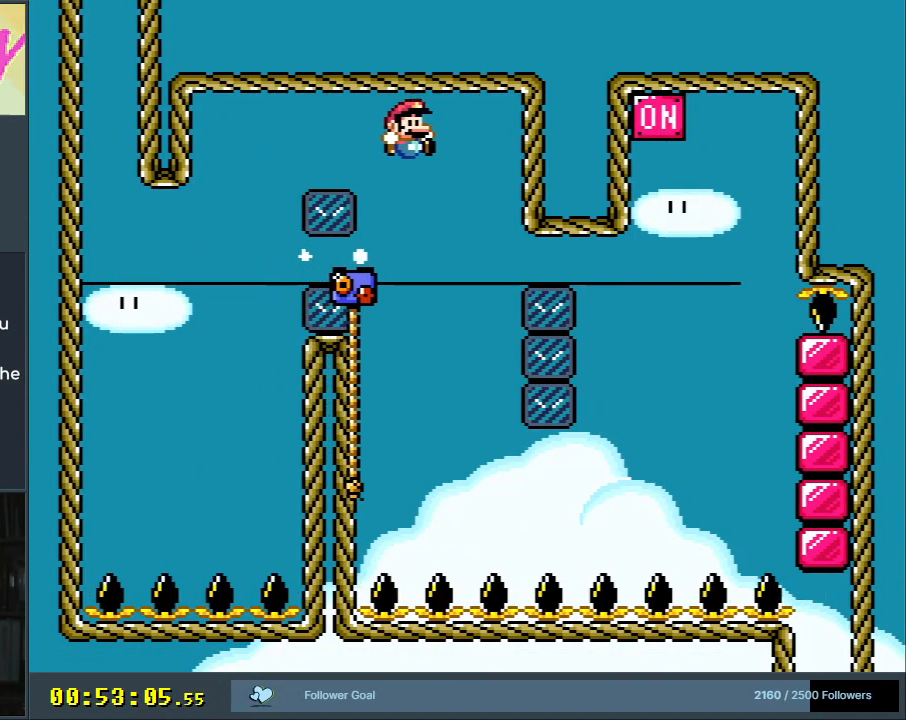
{"buttons": ["Y"], "events": [[117, "DPAD_LEFT", "down"], [267, "DPAD_LEFT", "up"], [300, "B", "up"]]}
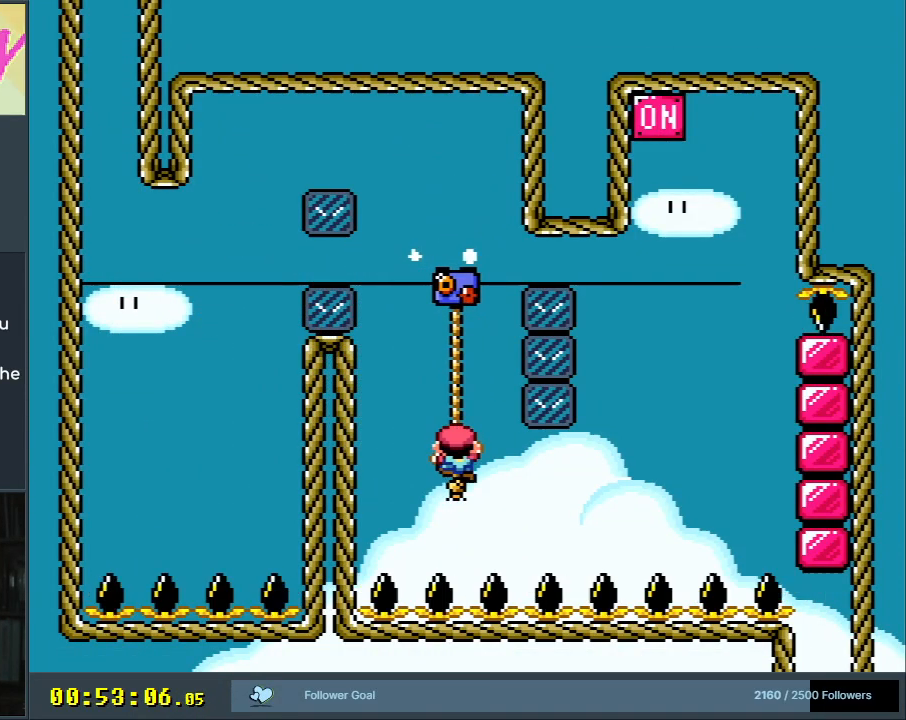
{"buttons": ["Y"], "events": [[17, "DPAD_UP", "down"], [100, "DPAD_UP", "up"], [167, "DPAD_DOWN", "down"], [333, "DPAD_DOWN", "up"]]}
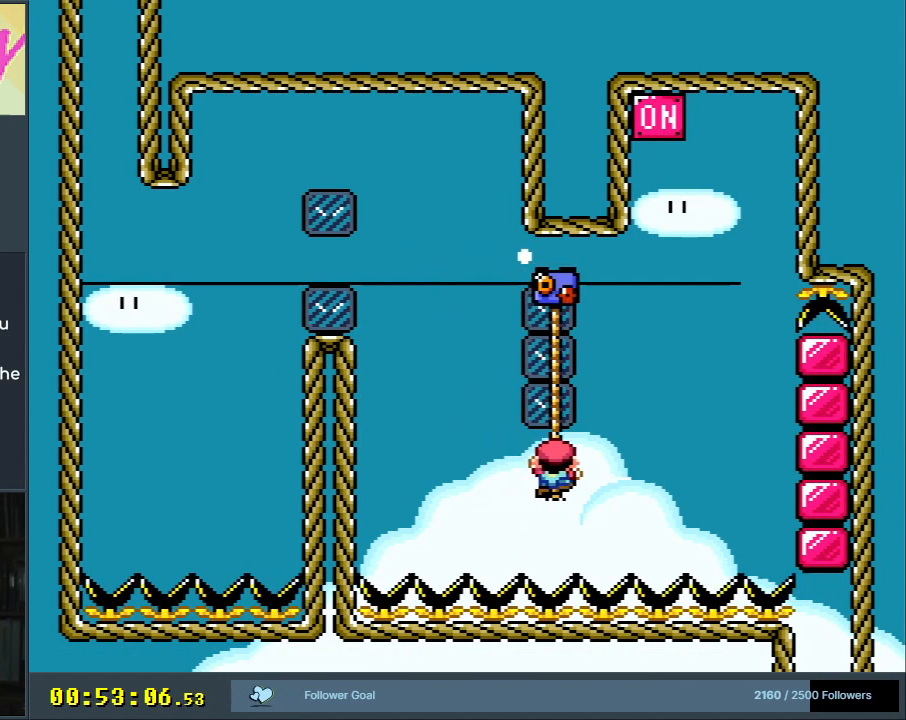
{"buttons": ["Y", "DPAD_UP"], "events": [[17, "DPAD_UP", "down"]]}